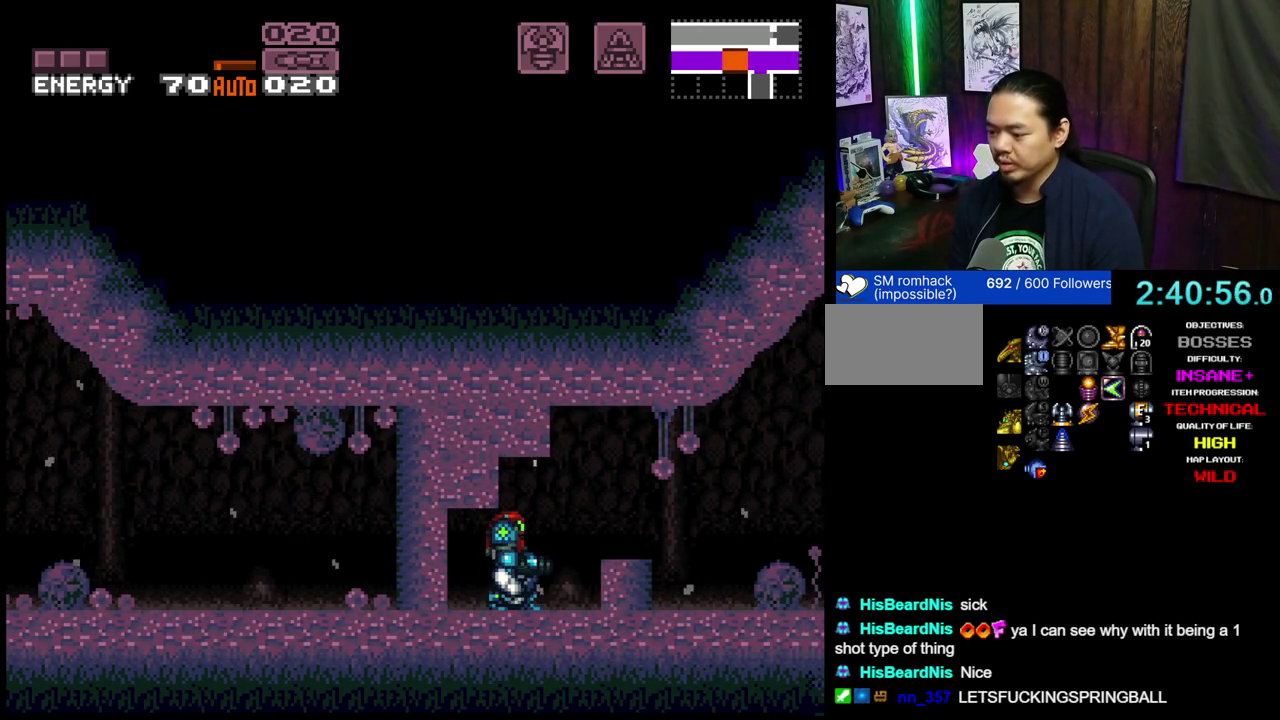
Gameplay with a controller (Nintendo layout); each line is a JSON object with the inputs held at the frame after it (dt_ms = milliseconds from this image to that frame). "events" lists button and stick changes between this image and that frame as [ms after this image, input, new state], when the widget could be followed in between. Not read: L3 R1 R2 R3.
{"dt_ms": 500, "buttons": ["DPAD_RIGHT"], "events": [[83, "DPAD_LEFT", "up"], [267, "DPAD_RIGHT", "down"], [350, "DPAD_RIGHT", "up"], [500, "DPAD_RIGHT", "down"]]}
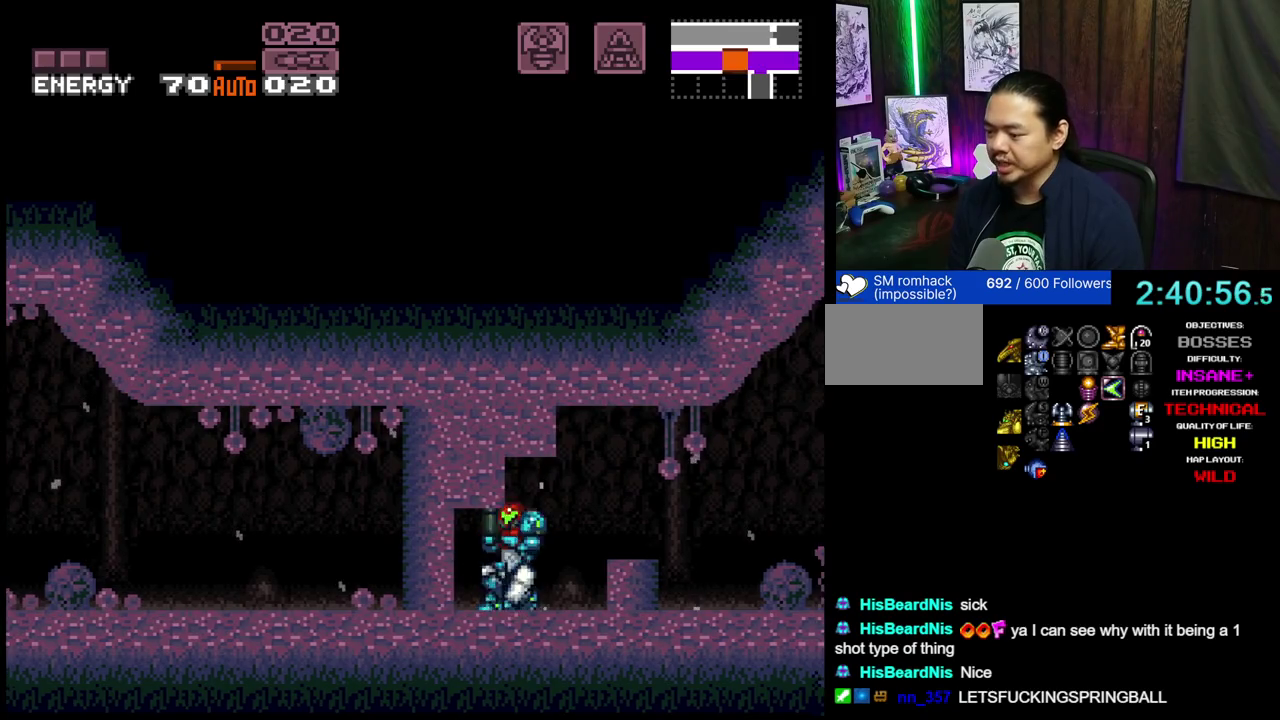
{"dt_ms": 400, "buttons": ["DPAD_RIGHT"], "events": [[67, "DPAD_RIGHT", "up"], [183, "DPAD_RIGHT", "down"], [250, "DPAD_RIGHT", "up"], [333, "DPAD_RIGHT", "down"]]}
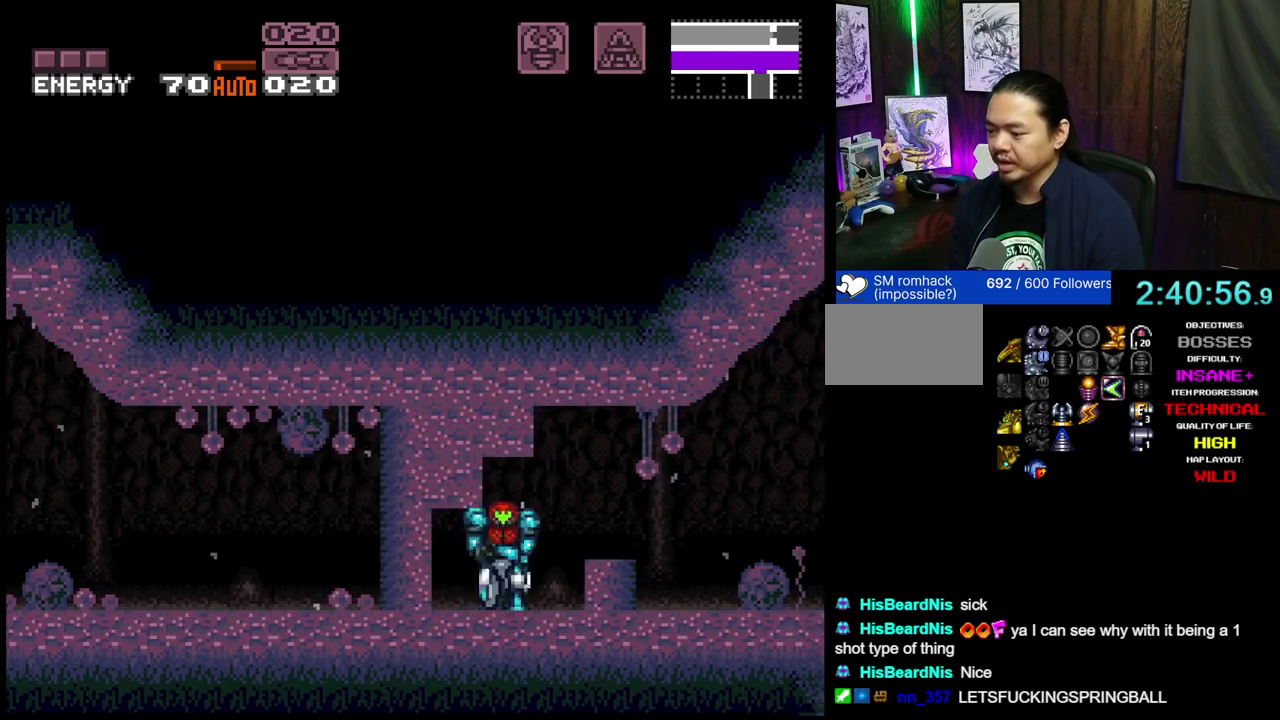
{"dt_ms": 400, "buttons": ["A", "DPAD_LEFT"], "events": [[33, "A", "down"], [283, "DPAD_RIGHT", "up"], [383, "DPAD_LEFT", "down"]]}
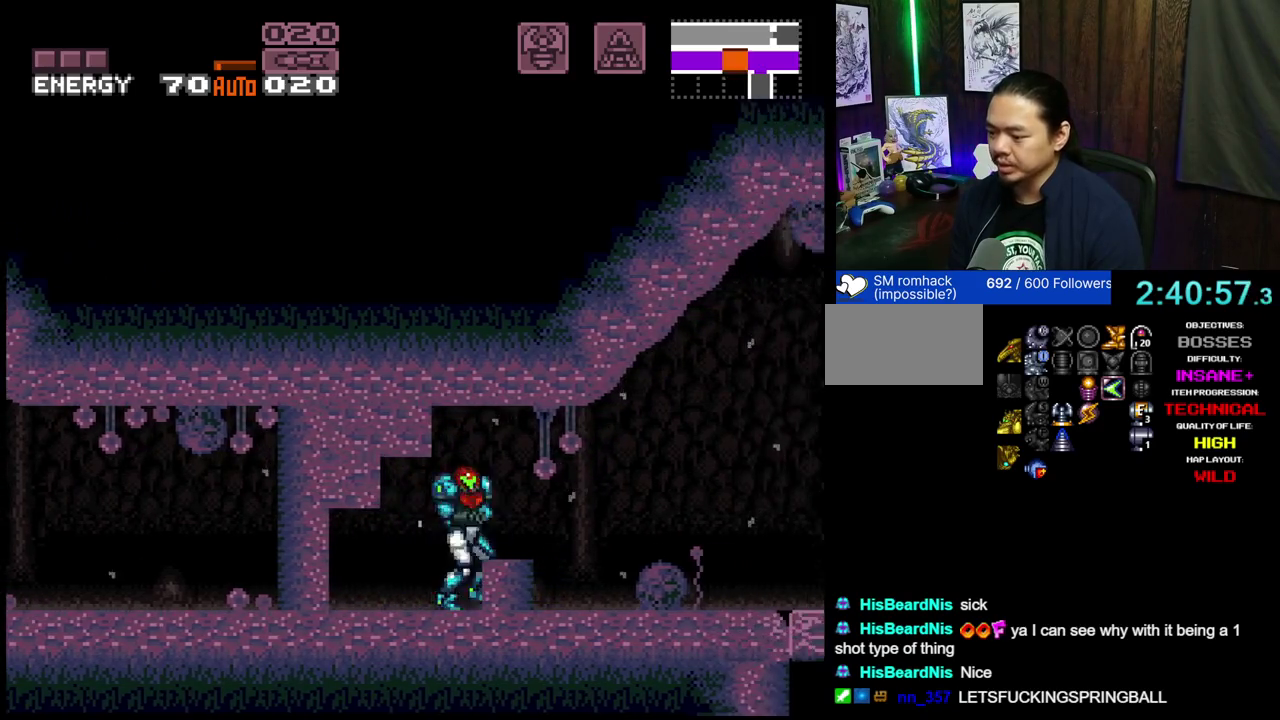
{"dt_ms": 300, "buttons": ["A", "B", "DPAD_LEFT"], "events": [[233, "B", "down"]]}
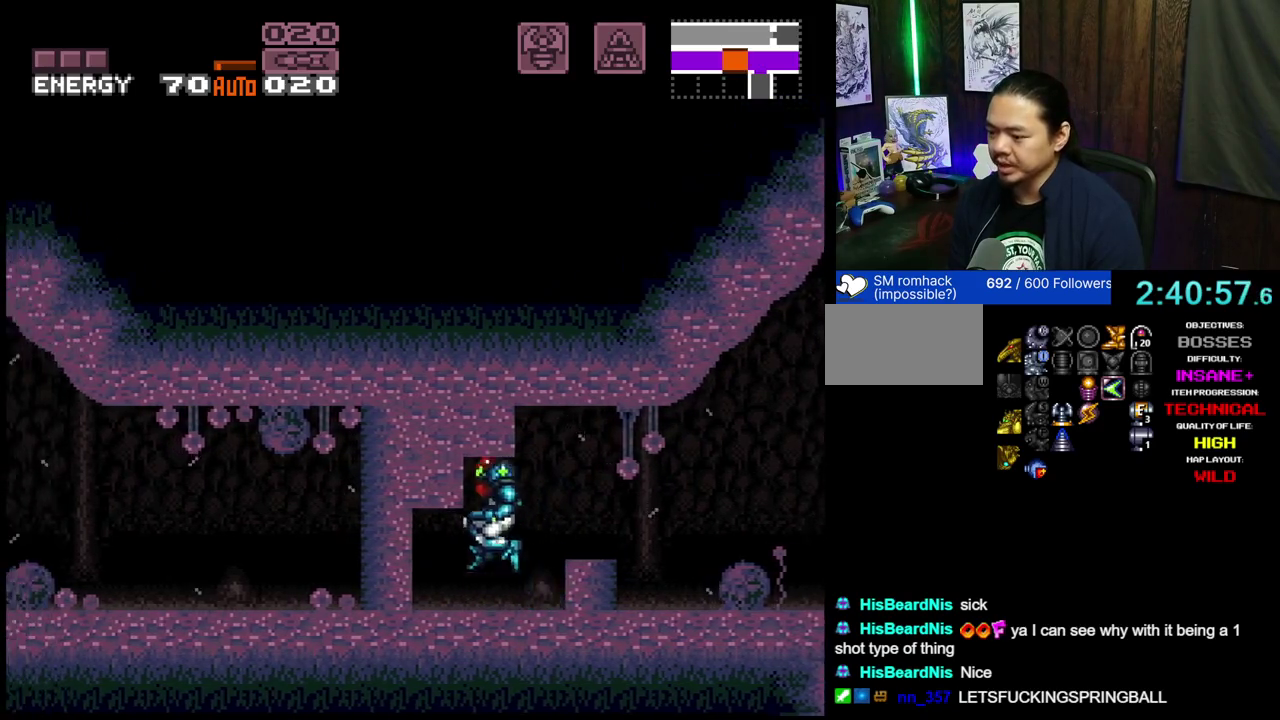
{"dt_ms": 600, "buttons": ["A", "DPAD_LEFT"], "events": [[17, "B", "up"], [233, "DPAD_LEFT", "up"], [450, "DPAD_LEFT", "down"]]}
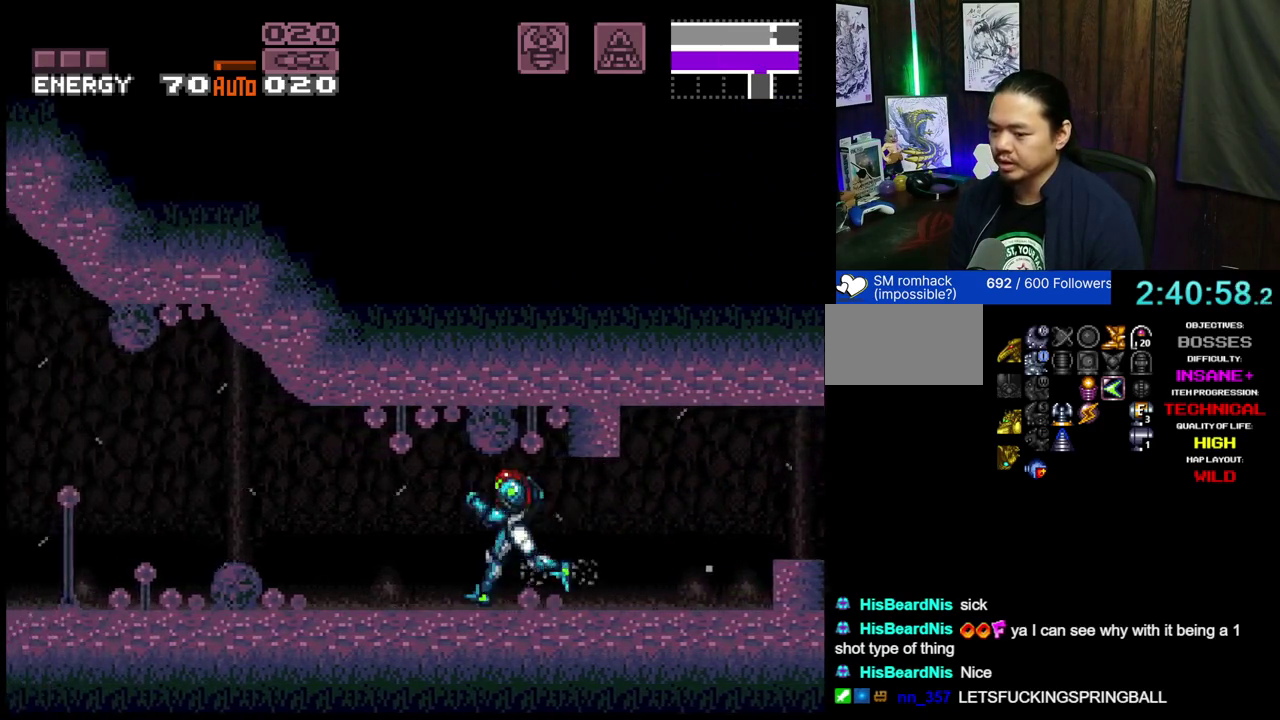
{"dt_ms": 700, "buttons": ["A", "DPAD_RIGHT"], "events": [[350, "B", "down"], [450, "B", "up"], [517, "DPAD_LEFT", "up"], [617, "DPAD_RIGHT", "down"]]}
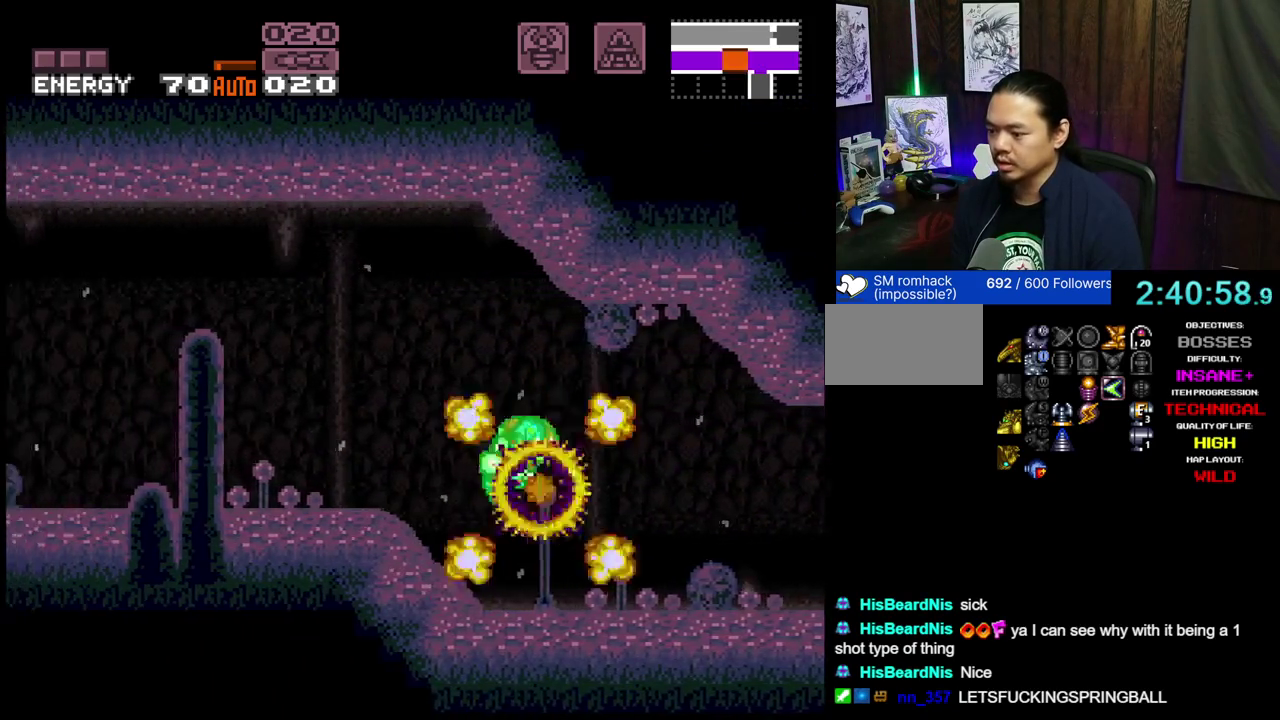
{"dt_ms": 400, "buttons": ["A"], "events": [[100, "DPAD_RIGHT", "up"], [150, "DPAD_LEFT", "down"], [217, "L1", "down"], [217, "L2", "down"], [233, "DPAD_LEFT", "up"], [333, "L1", "up"], [333, "L2", "up"]]}
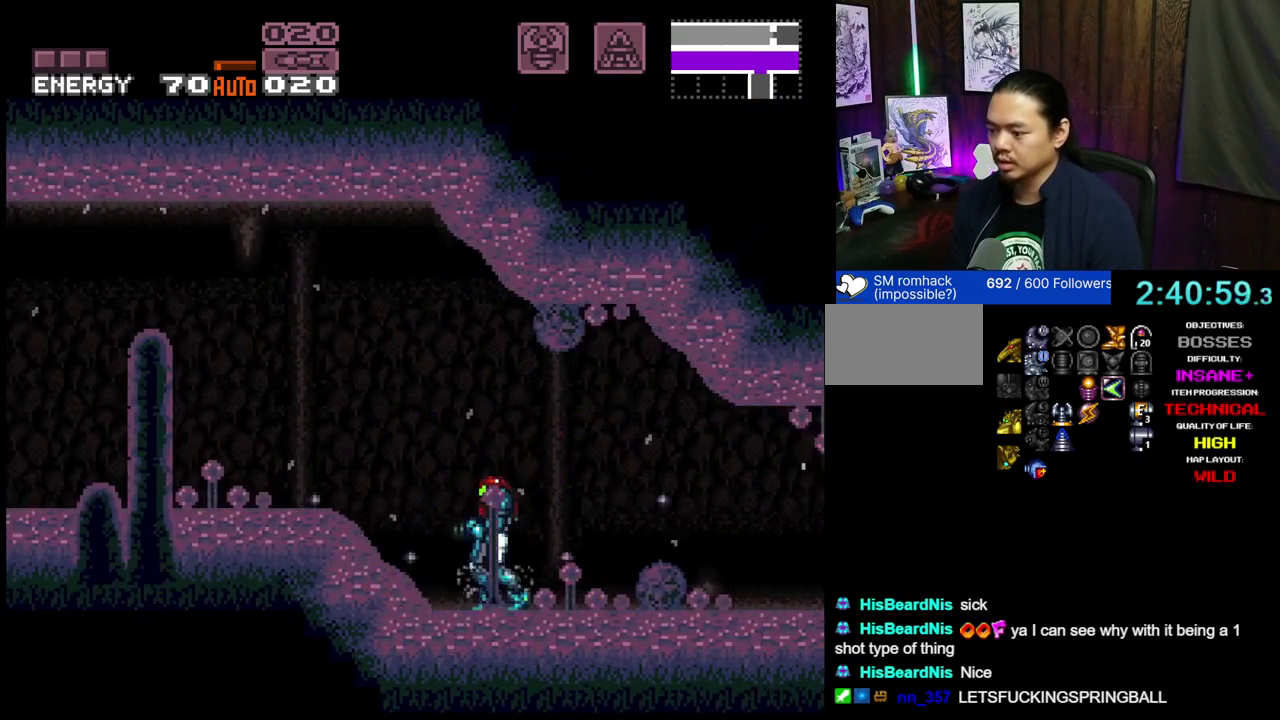
{"dt_ms": 500, "buttons": ["A", "DPAD_LEFT"], "events": [[50, "DPAD_LEFT", "down"]]}
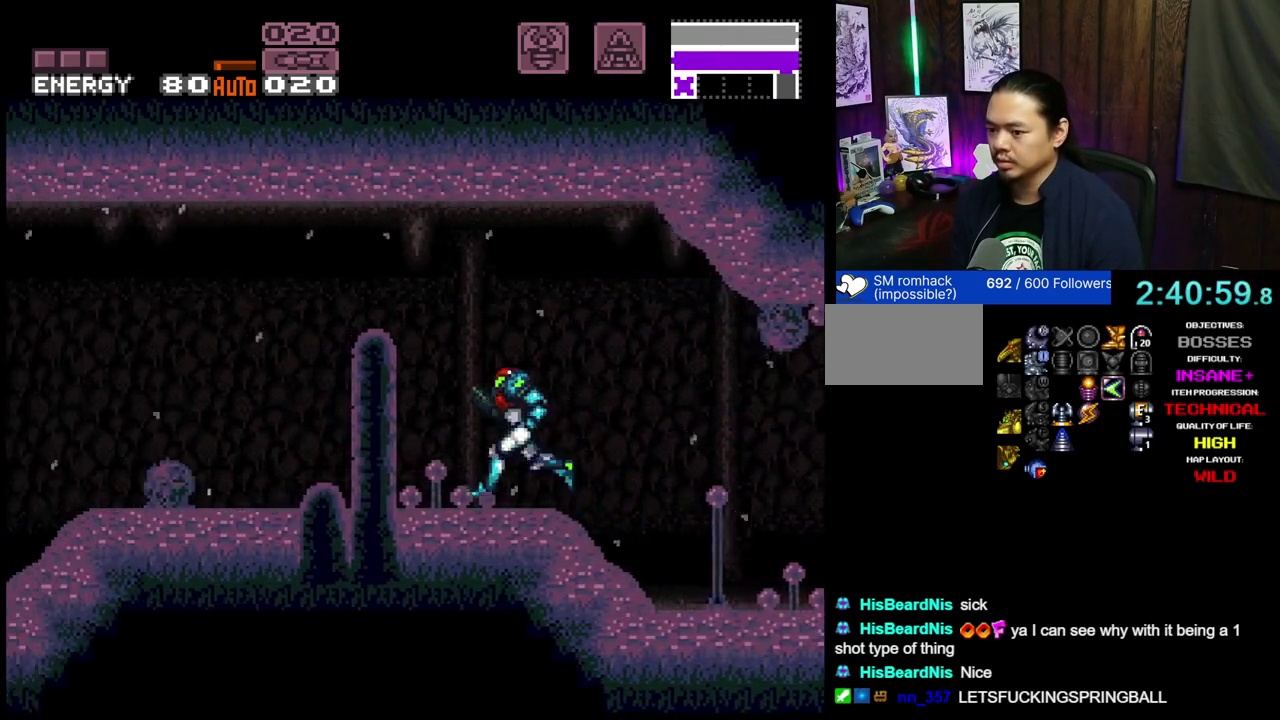
{"dt_ms": 600, "buttons": ["A"], "events": [[217, "B", "down"], [317, "B", "up"], [550, "DPAD_LEFT", "up"]]}
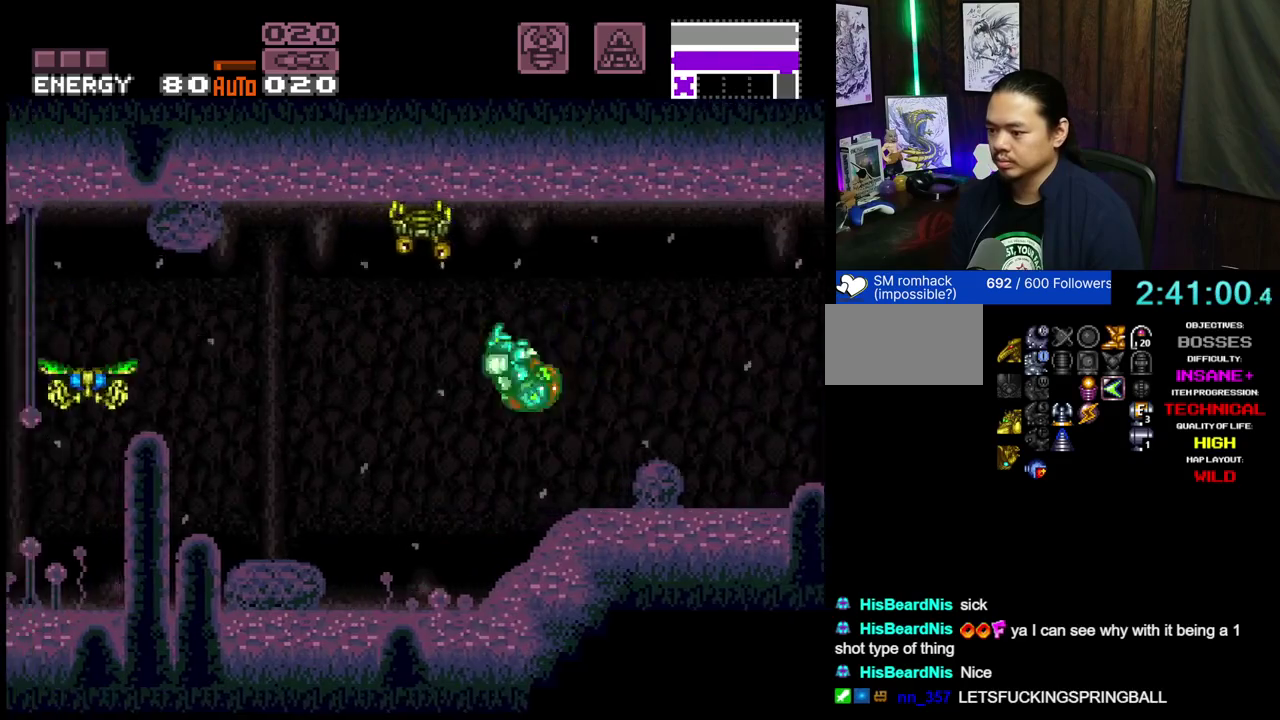
{"dt_ms": 500, "buttons": ["A", "B", "DPAD_RIGHT"], "events": [[83, "DPAD_RIGHT", "down"], [183, "L1", "down"], [183, "L2", "down"], [300, "L1", "up"], [300, "L2", "up"], [467, "B", "down"]]}
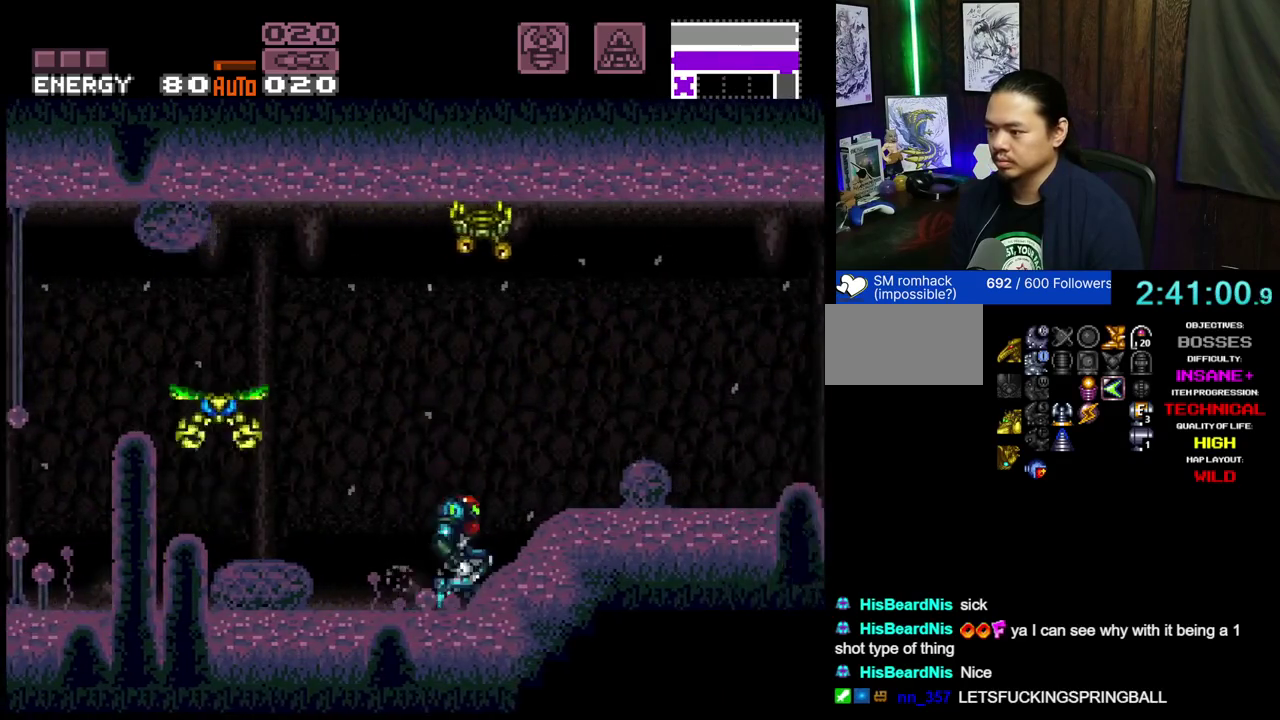
{"dt_ms": 400, "buttons": ["A", "B", "DPAD_LEFT"], "events": [[50, "DPAD_RIGHT", "up"], [100, "DPAD_LEFT", "down"]]}
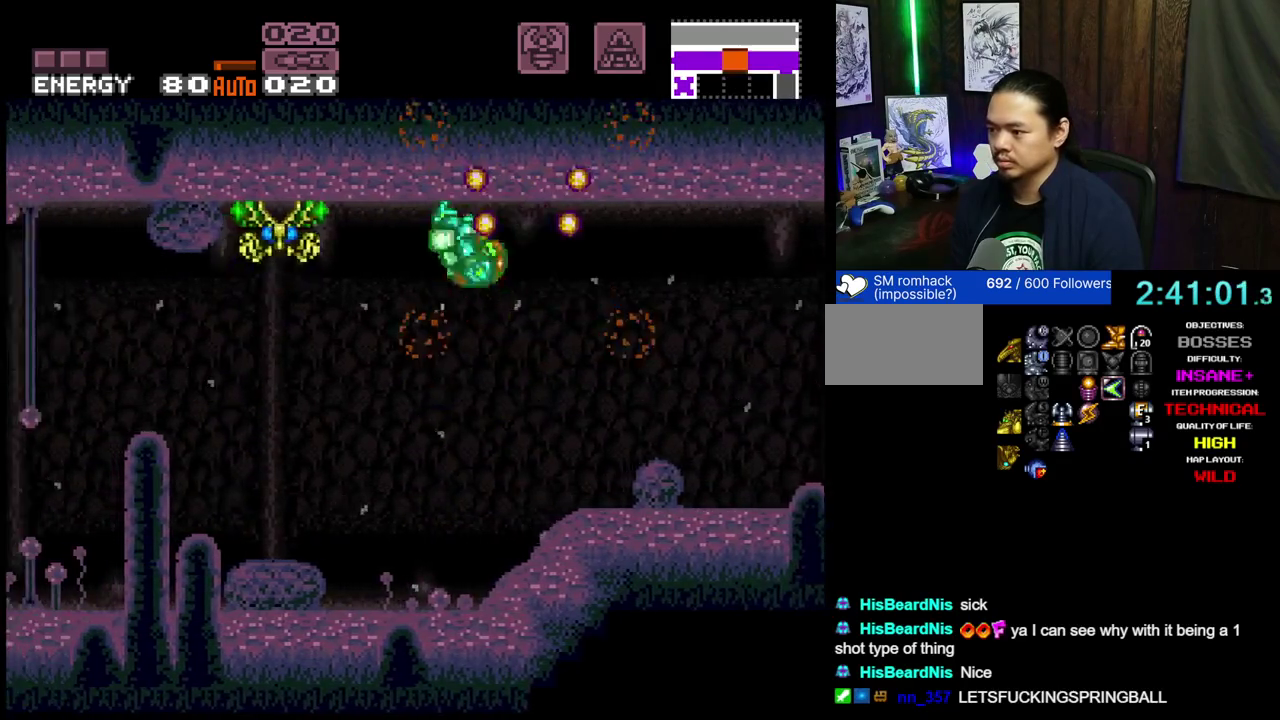
{"dt_ms": 400, "buttons": ["A", "DPAD_RIGHT"], "events": [[117, "B", "up"], [300, "DPAD_LEFT", "up"], [383, "DPAD_RIGHT", "down"]]}
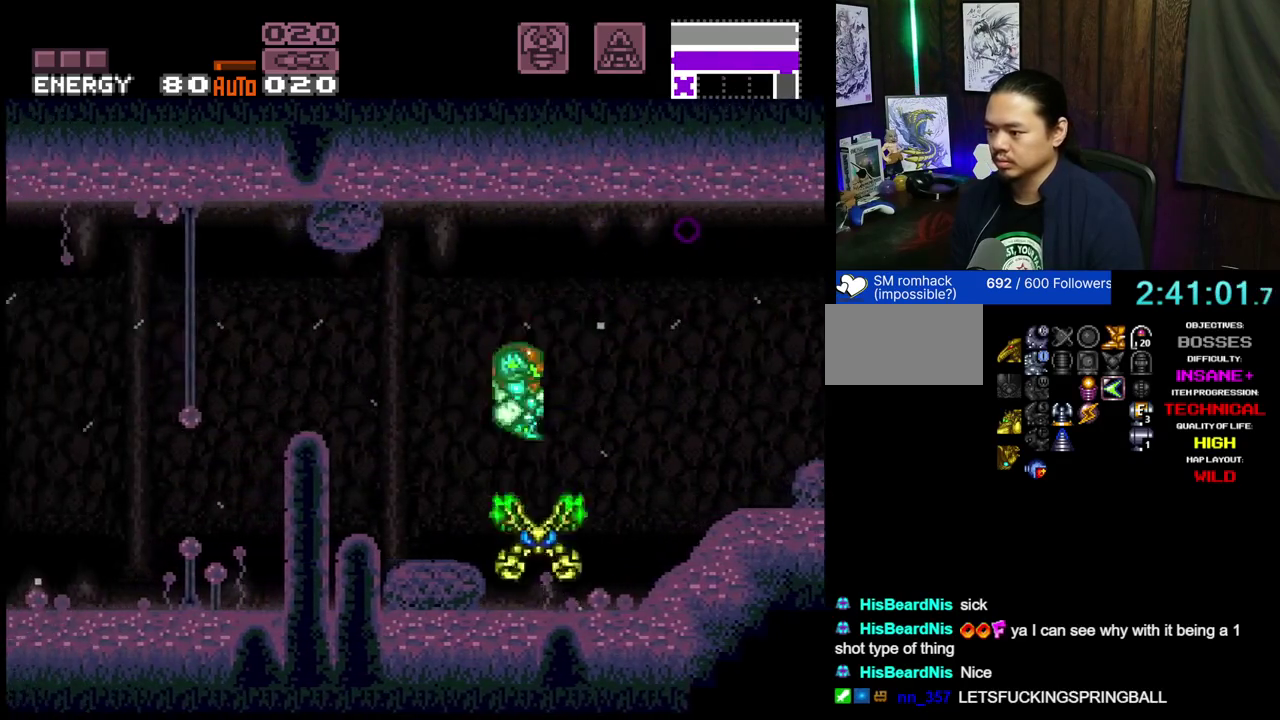
{"dt_ms": 800, "buttons": ["A", "B", "DPAD_RIGHT"], "events": [[217, "DPAD_RIGHT", "up"], [267, "L1", "down"], [267, "L2", "down"], [367, "L1", "up"], [367, "L2", "up"], [583, "DPAD_RIGHT", "down"], [733, "B", "down"]]}
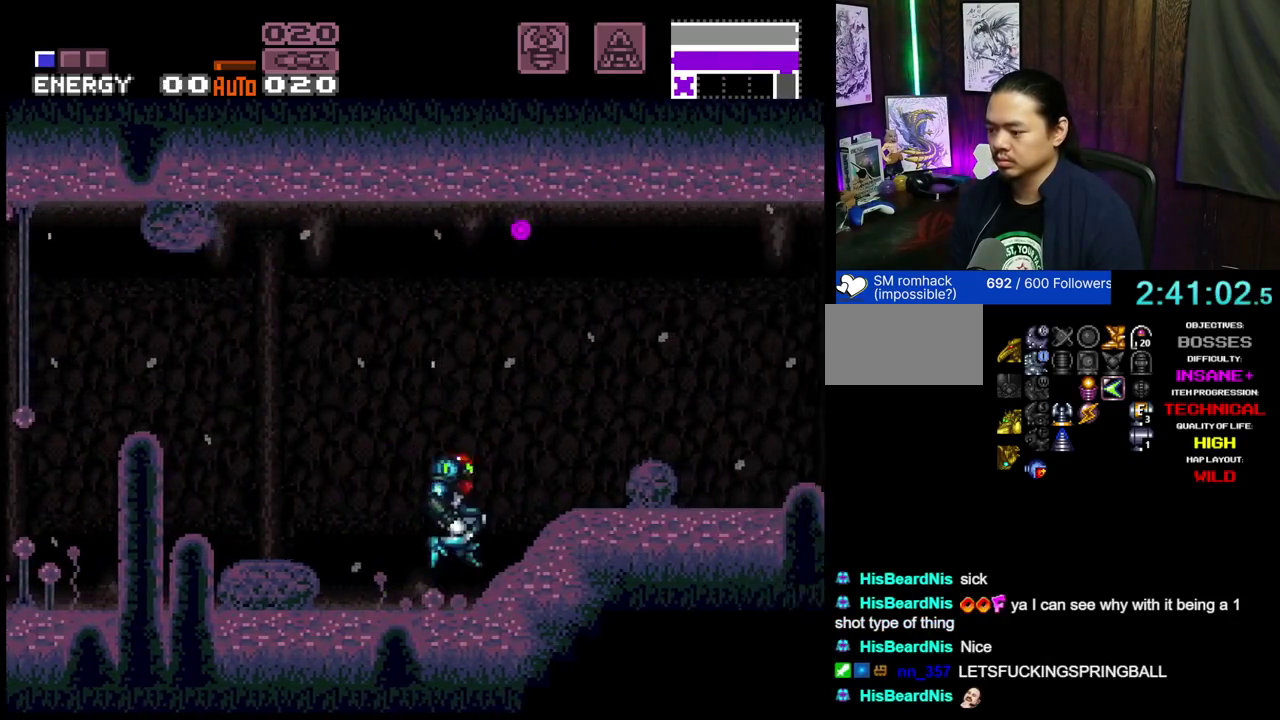
{"dt_ms": 300, "buttons": ["A", "DPAD_LEFT"], "events": [[117, "DPAD_RIGHT", "up"], [167, "DPAD_LEFT", "down"], [300, "B", "up"]]}
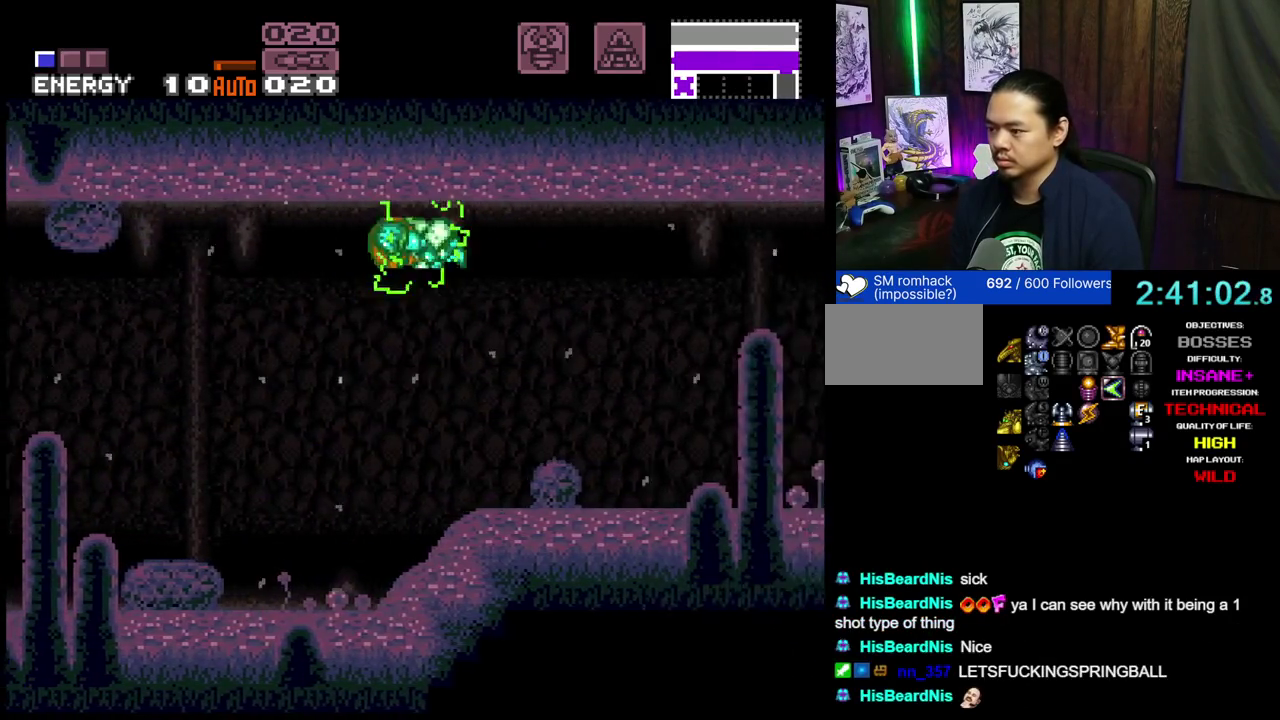
{"dt_ms": 400, "buttons": ["A", "DPAD_LEFT"], "events": [[183, "L1", "down"], [183, "L2", "down"], [367, "L1", "up"], [367, "L2", "up"]]}
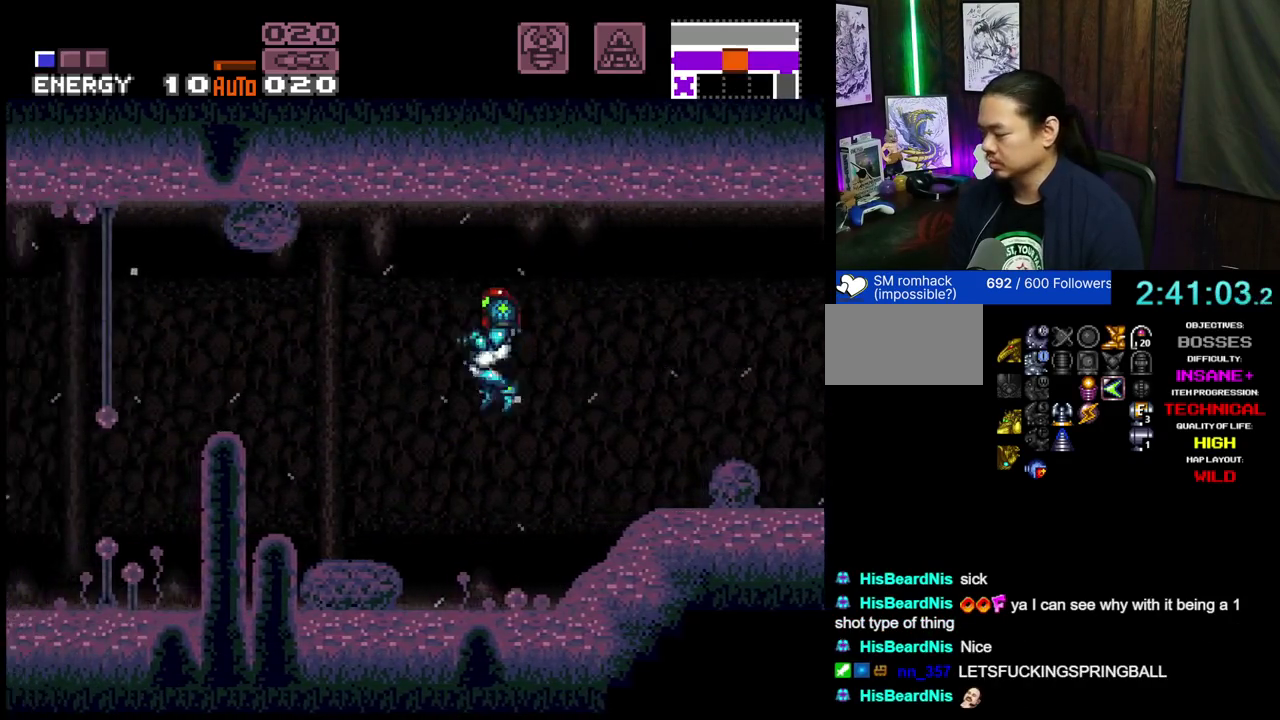
{"dt_ms": 600, "buttons": ["A", "DPAD_LEFT"], "events": [[250, "L1", "down"], [250, "L2", "down"], [367, "L1", "up"], [367, "L2", "up"]]}
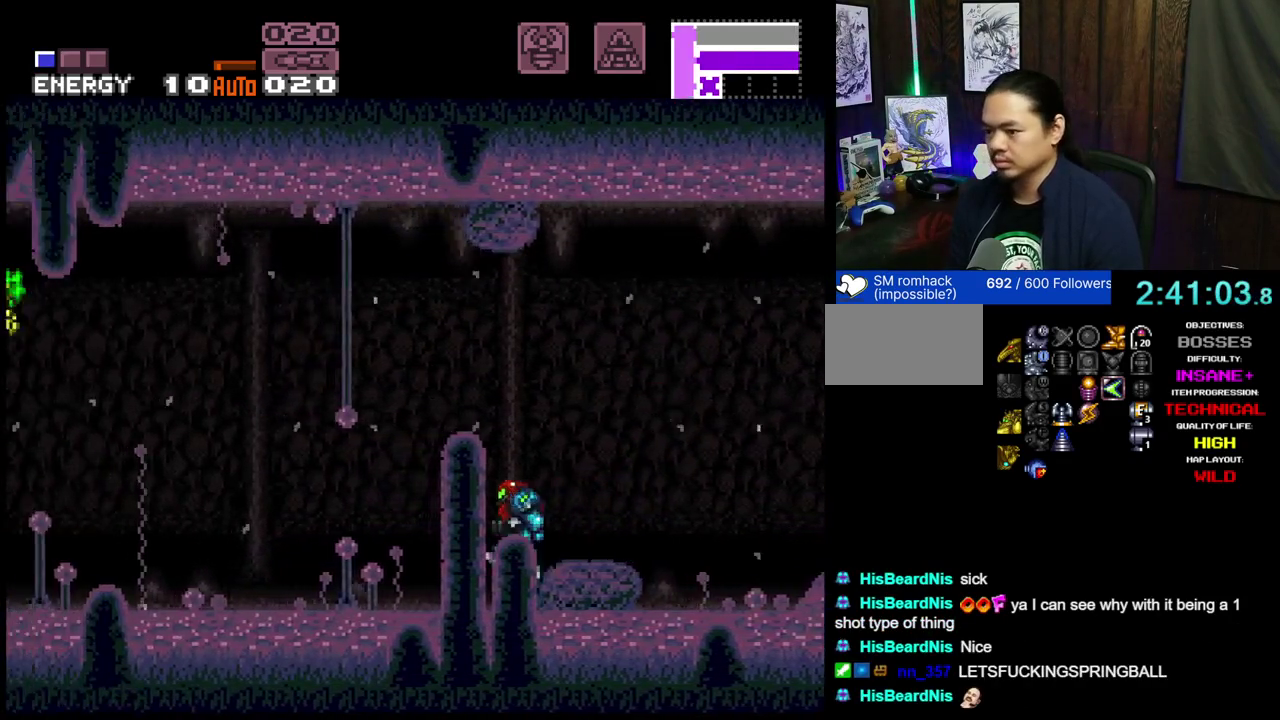
{"dt_ms": 400, "buttons": ["A"], "events": [[167, "B", "down"], [400, "B", "up"], [400, "DPAD_LEFT", "up"]]}
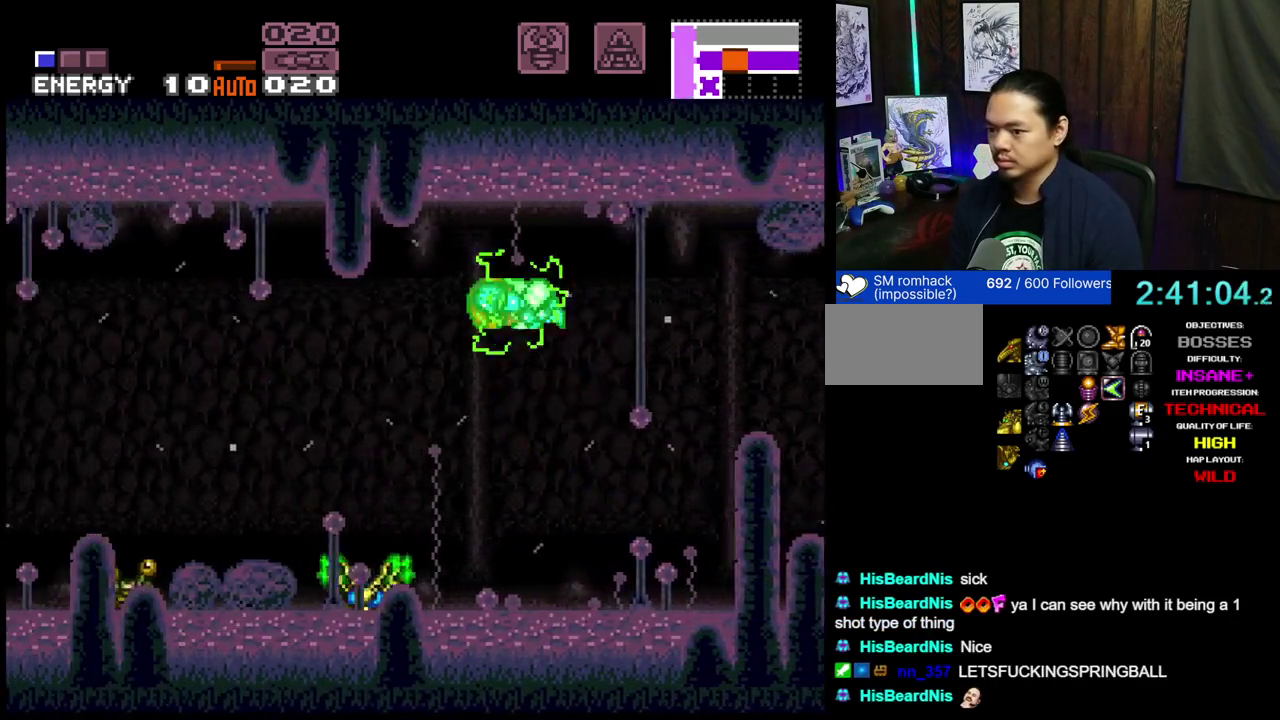
{"dt_ms": 400, "buttons": ["A", "L1", "L2"], "events": [[67, "DPAD_RIGHT", "down"], [200, "DPAD_RIGHT", "up"], [250, "DPAD_LEFT", "down"], [367, "DPAD_LEFT", "up"], [367, "L1", "down"], [367, "L2", "down"]]}
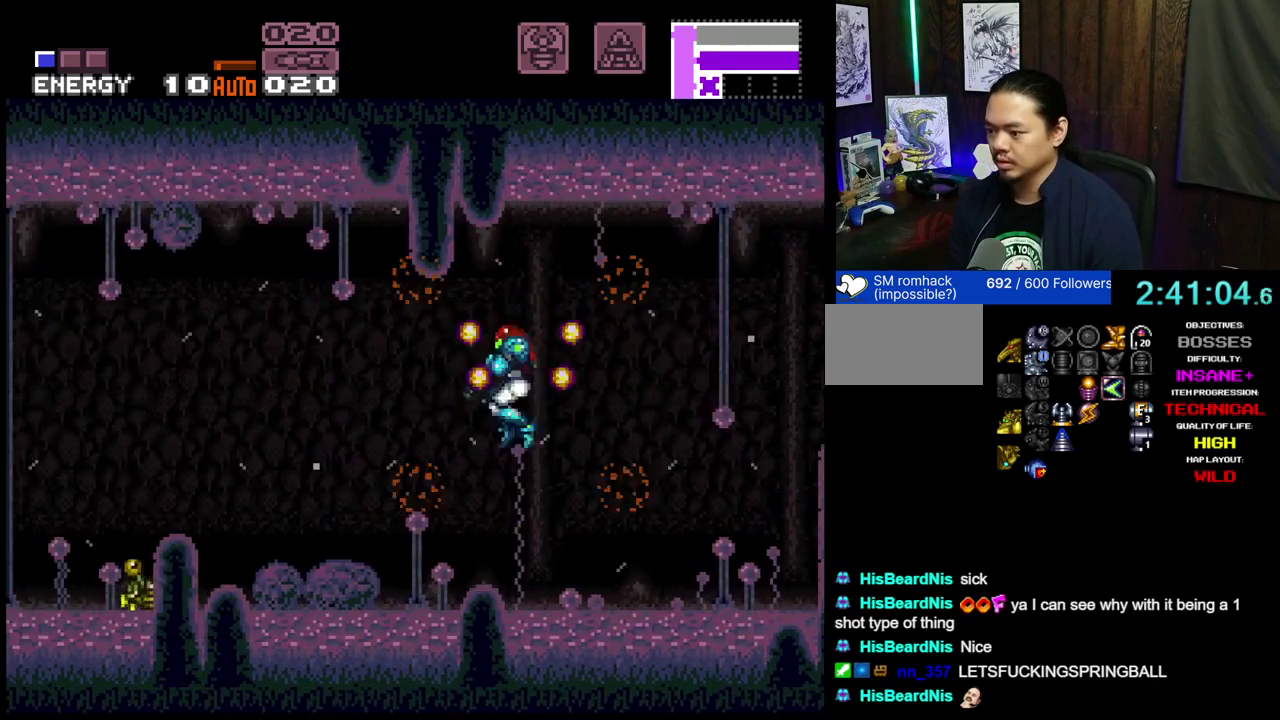
{"dt_ms": 600, "buttons": ["A", "DPAD_LEFT"], "events": [[100, "L1", "up"], [100, "L2", "up"], [367, "B", "down"], [467, "B", "up"], [533, "DPAD_LEFT", "down"]]}
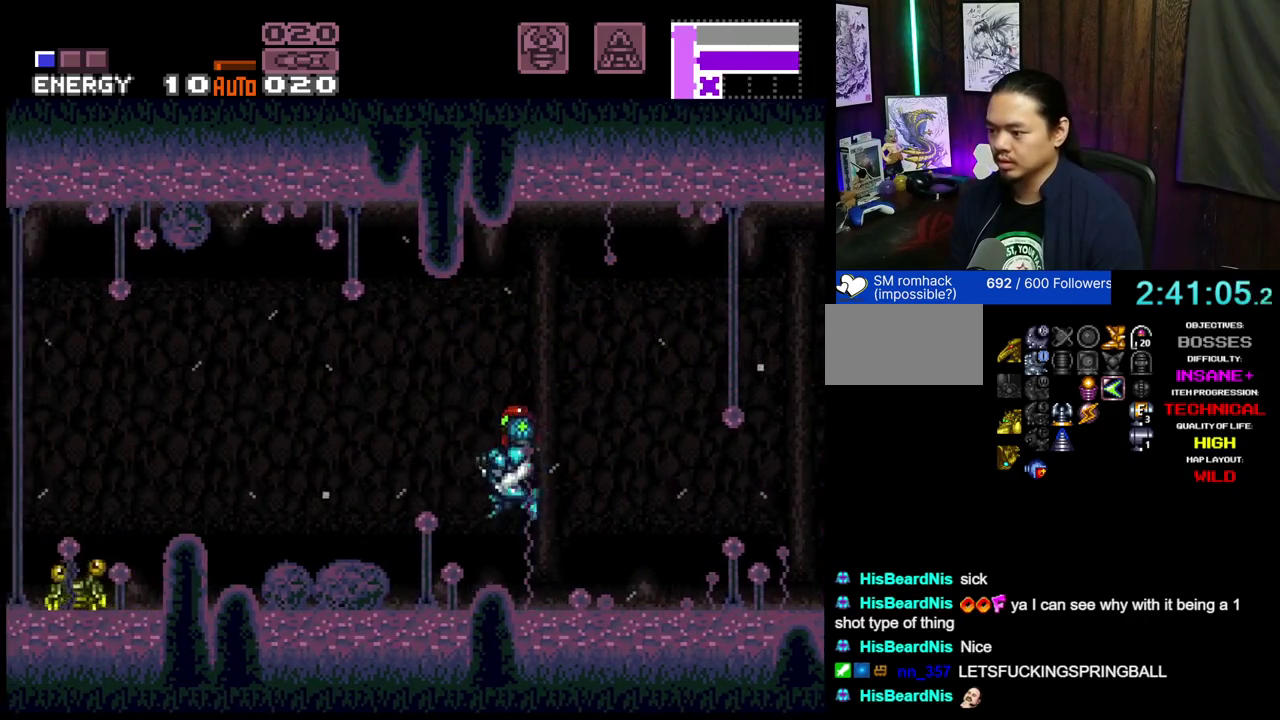
{"dt_ms": 600, "buttons": ["A", "DPAD_LEFT"], "events": [[100, "L1", "down"], [100, "L2", "down"], [200, "L1", "up"], [200, "L2", "up"]]}
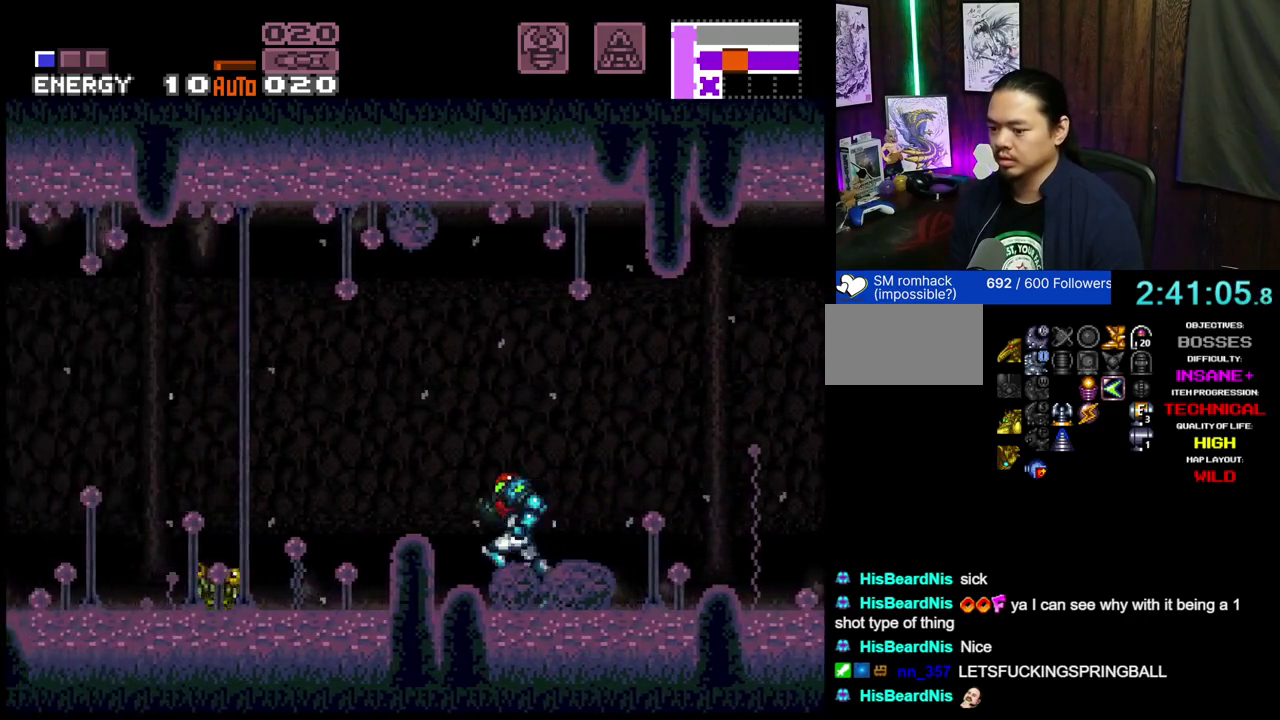
{"dt_ms": 500, "buttons": ["A"], "events": [[117, "B", "down"], [200, "B", "up"], [483, "DPAD_LEFT", "up"]]}
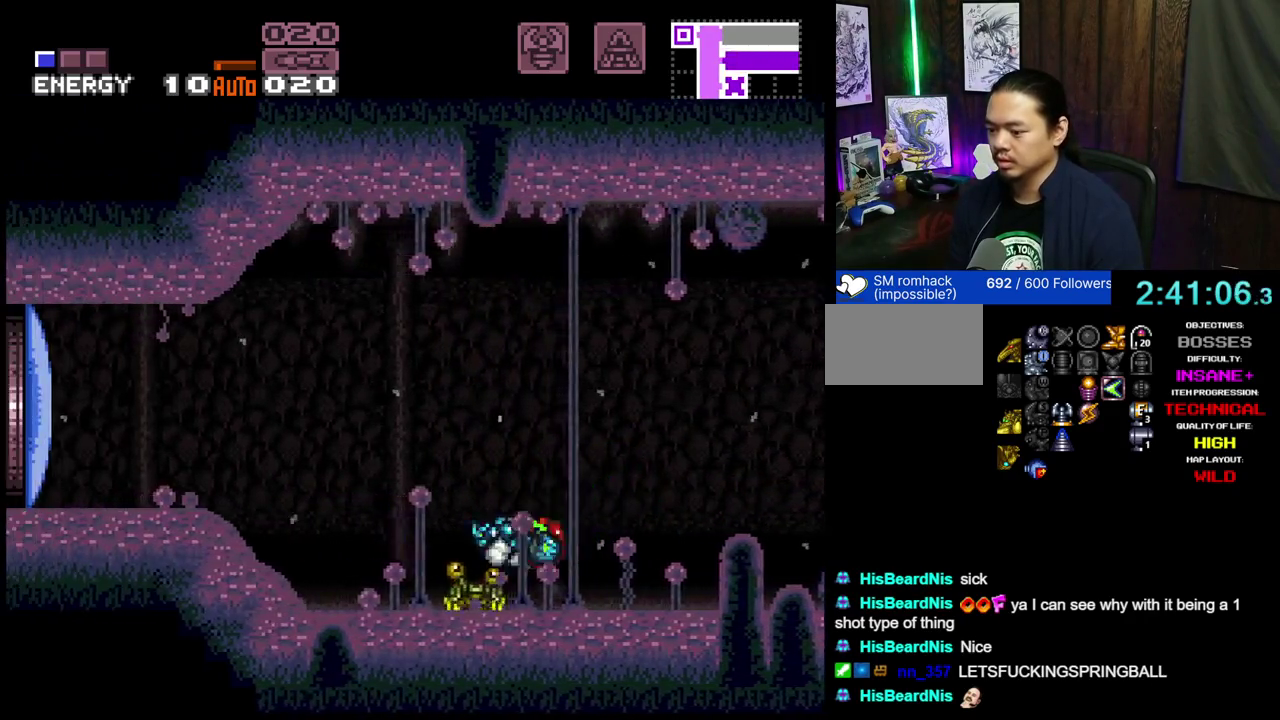
{"dt_ms": 500, "buttons": ["A"], "events": []}
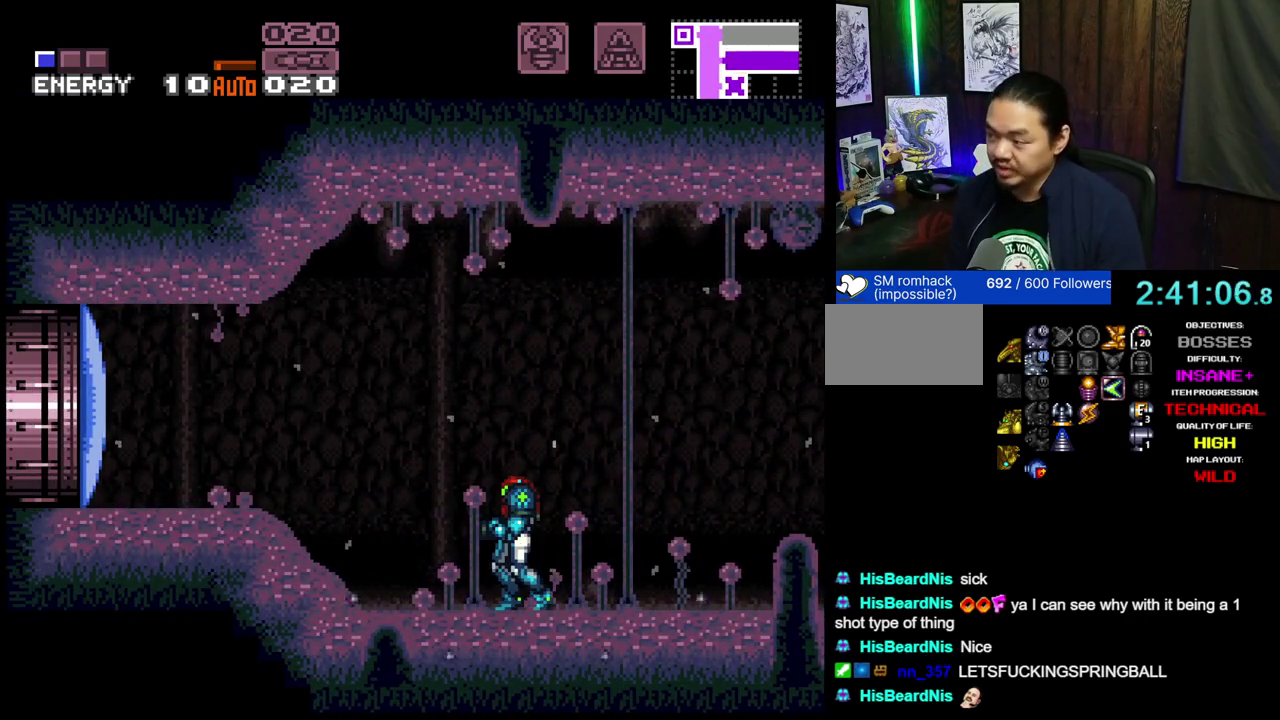
{"dt_ms": 300, "buttons": ["A", "DPAD_RIGHT"], "events": [[233, "DPAD_RIGHT", "down"]]}
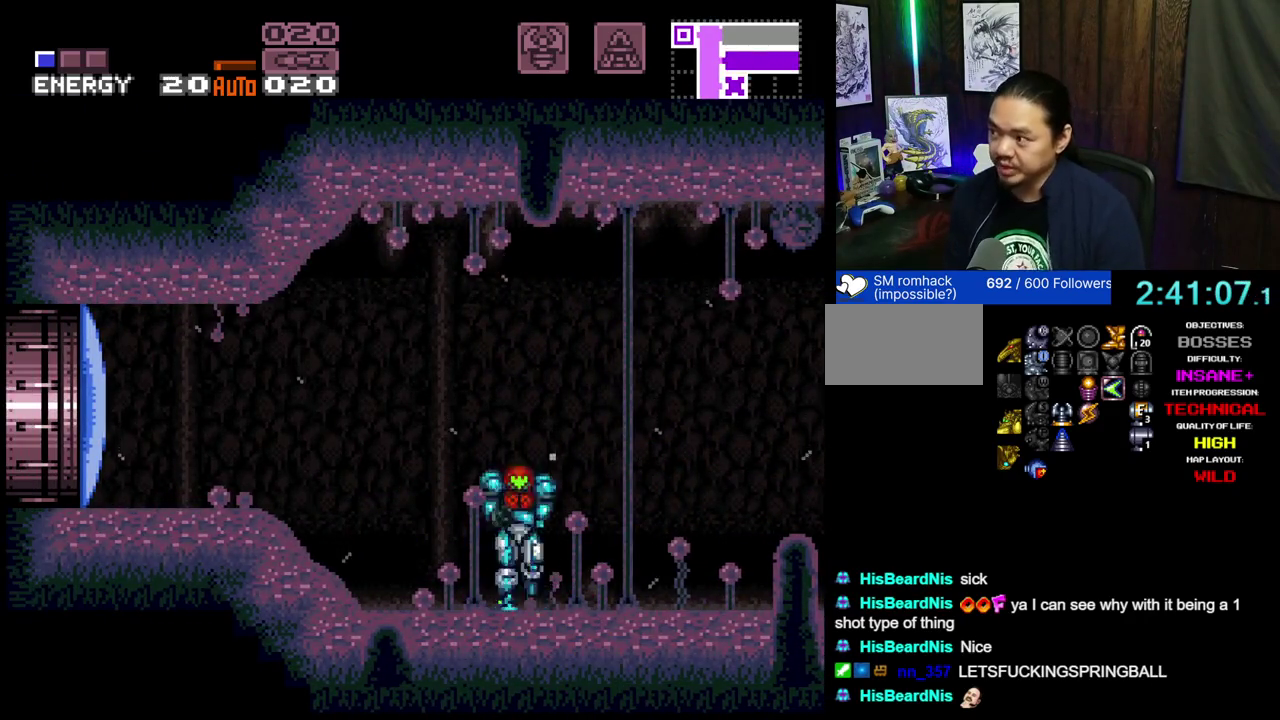
{"dt_ms": 700, "buttons": ["A", "DPAD_RIGHT"], "events": []}
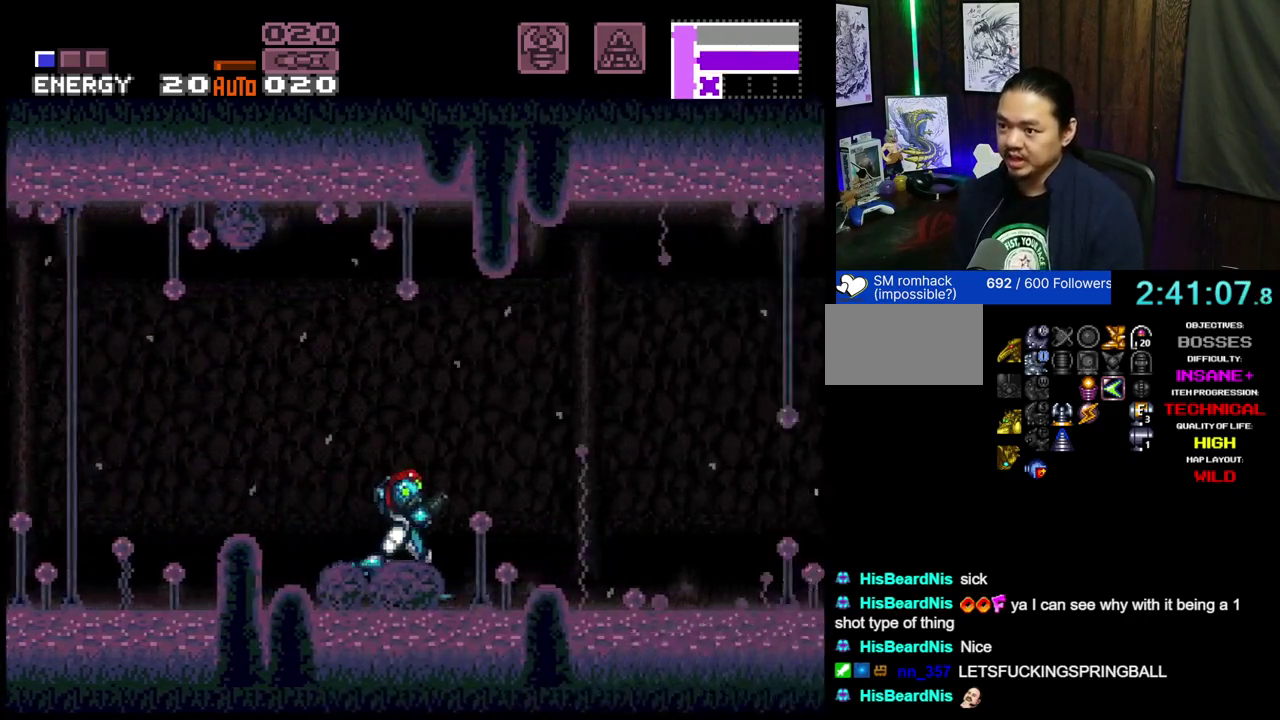
{"dt_ms": 500, "buttons": ["A", "DPAD_RIGHT"], "events": []}
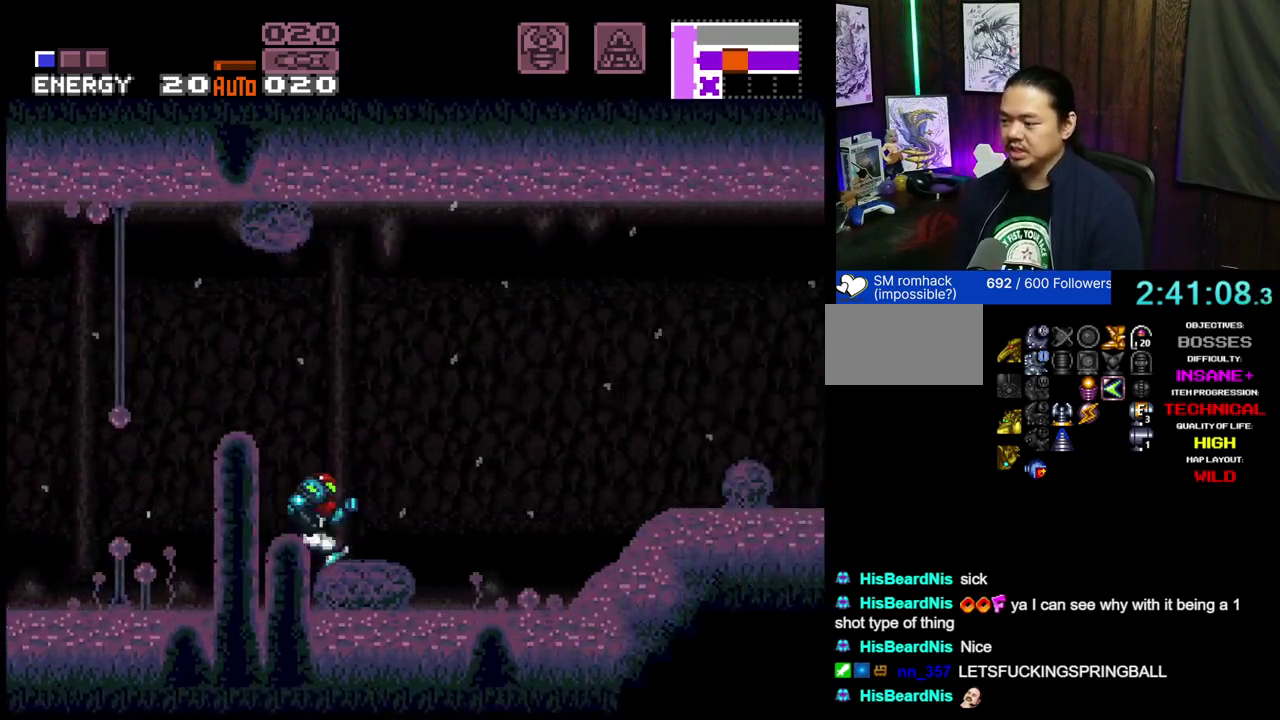
{"dt_ms": 500, "buttons": ["A", "DPAD_RIGHT"], "events": []}
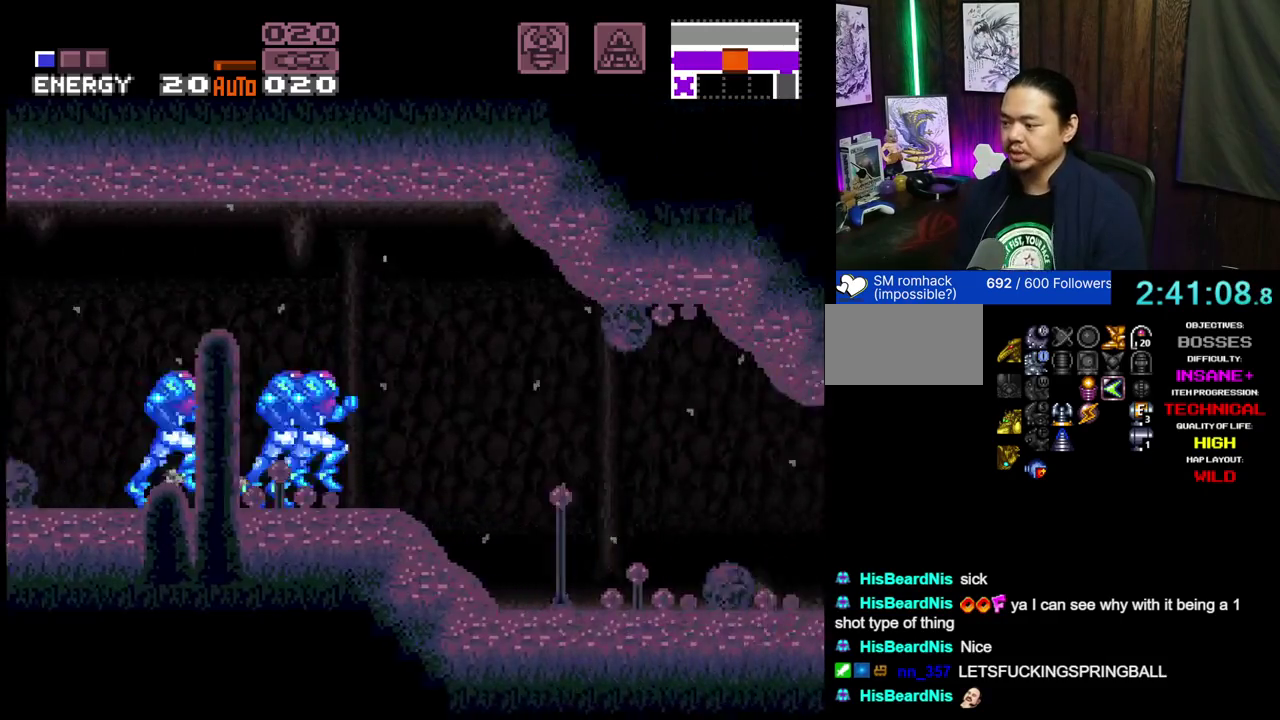
{"dt_ms": 500, "buttons": ["A", "B", "DPAD_RIGHT"], "events": [[500, "B", "down"]]}
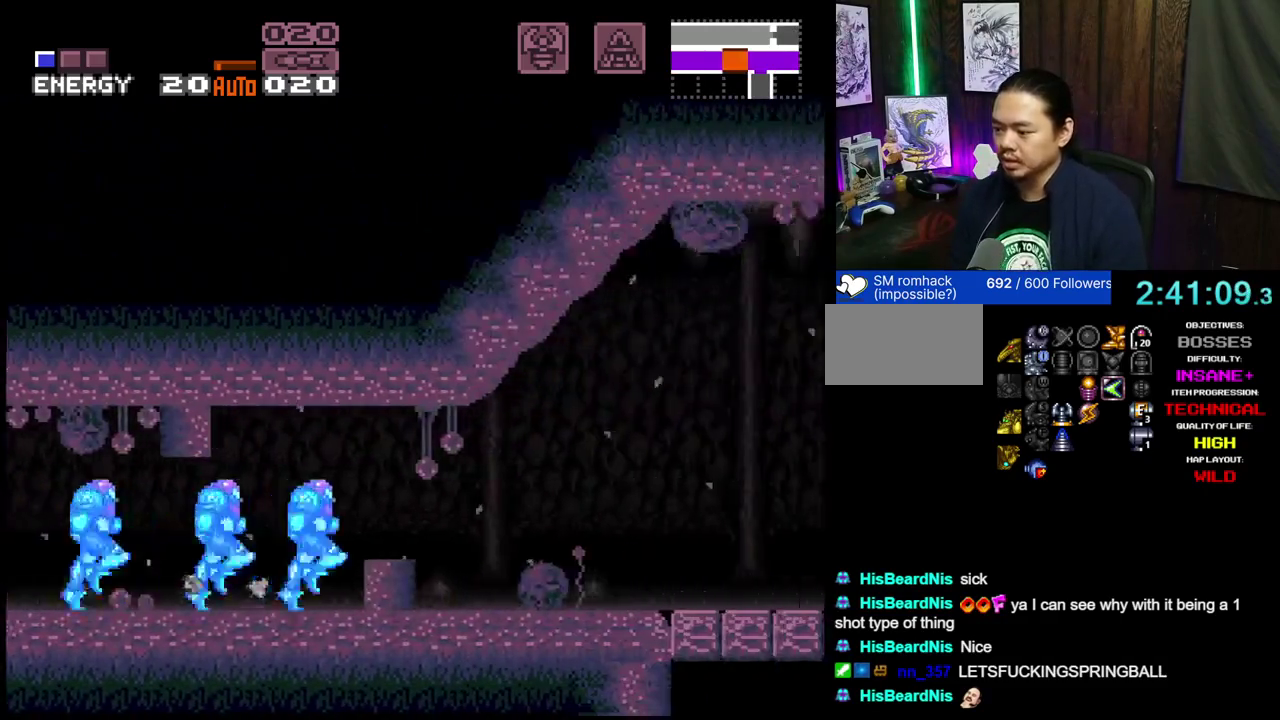
{"dt_ms": 700, "buttons": ["A", "L1", "L2", "DPAD_RIGHT"], "events": [[133, "B", "up"], [633, "L1", "down"], [633, "L2", "down"]]}
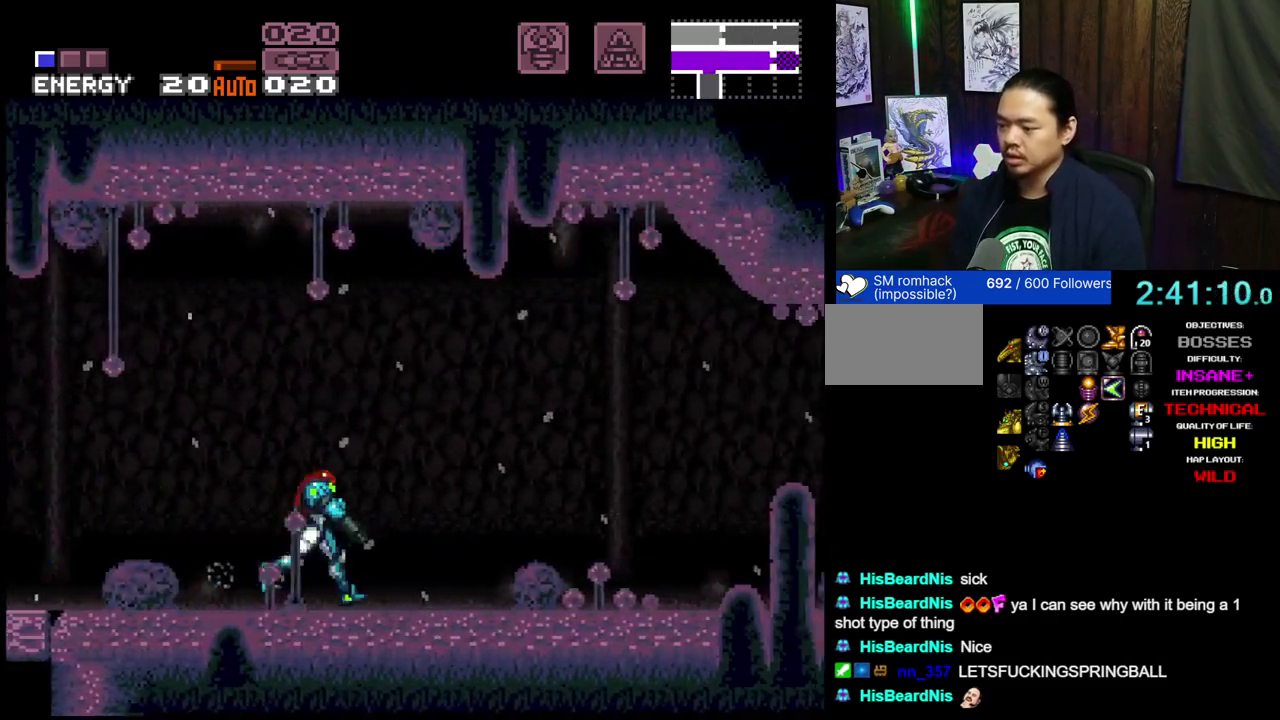
{"dt_ms": 300, "buttons": ["A", "DPAD_RIGHT"], "events": [[100, "L1", "up"], [100, "L2", "up"]]}
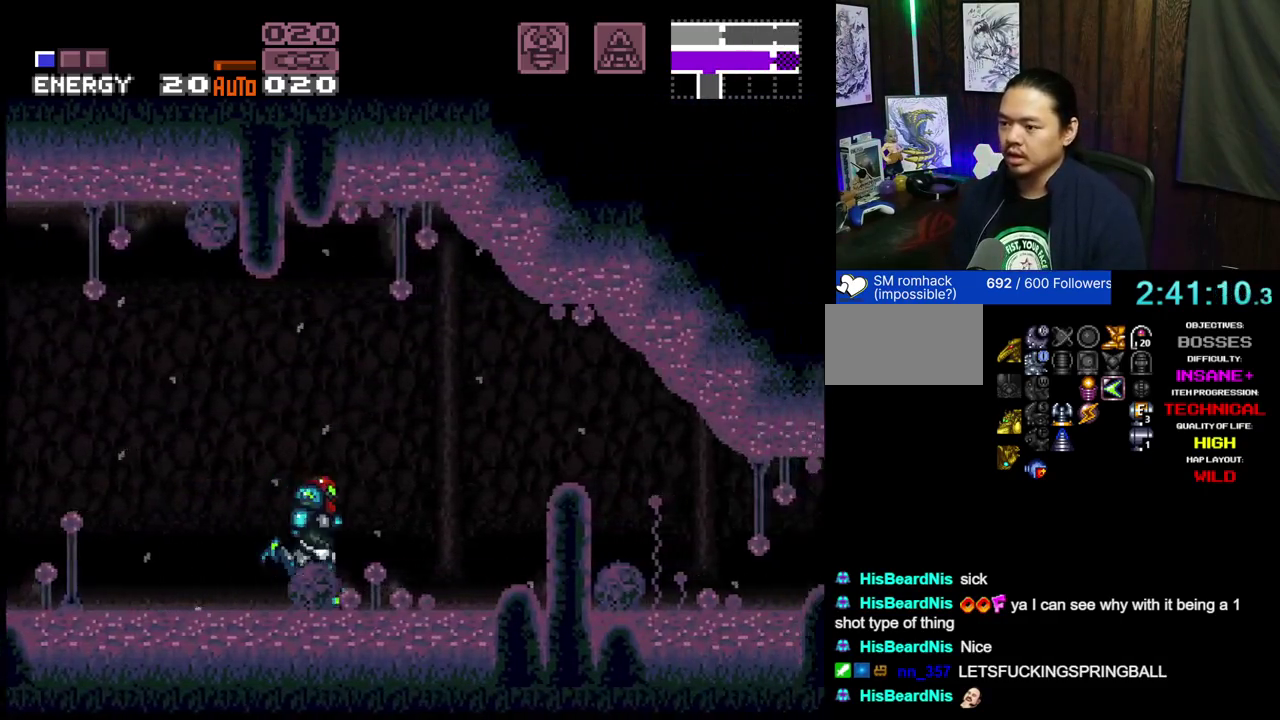
{"dt_ms": 500, "buttons": ["A", "DPAD_RIGHT"], "events": []}